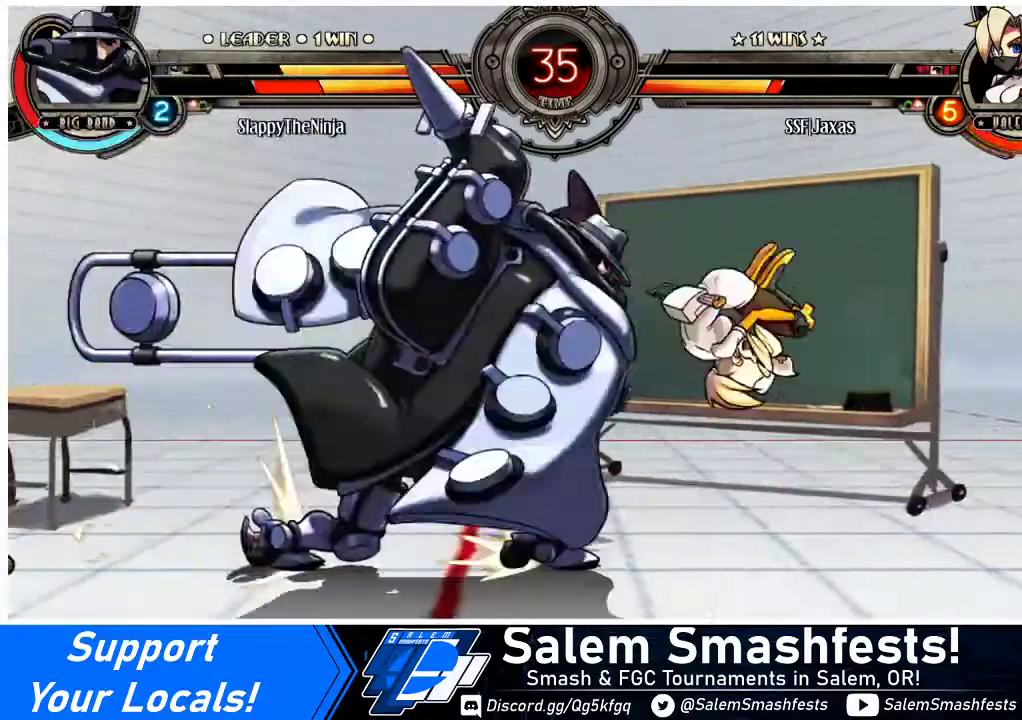
Gameplay with a controller (arcade stick); each line is a JSON object with the inputs held at the frame after it. "events" lists button and stick changes between this image and that frame as [ms after this image, input, new state], when the widget could be followed in between. Not read: L3 R3.
{"buttons": ["DPAD_RIGHT"], "events": []}
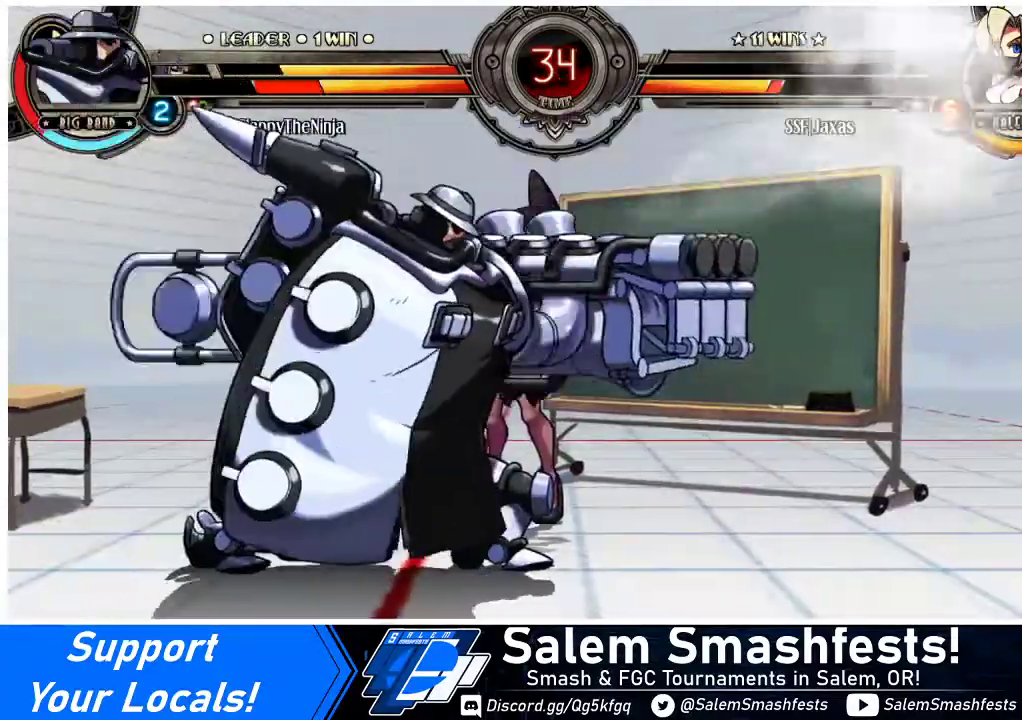
{"buttons": ["DPAD_RIGHT"], "events": []}
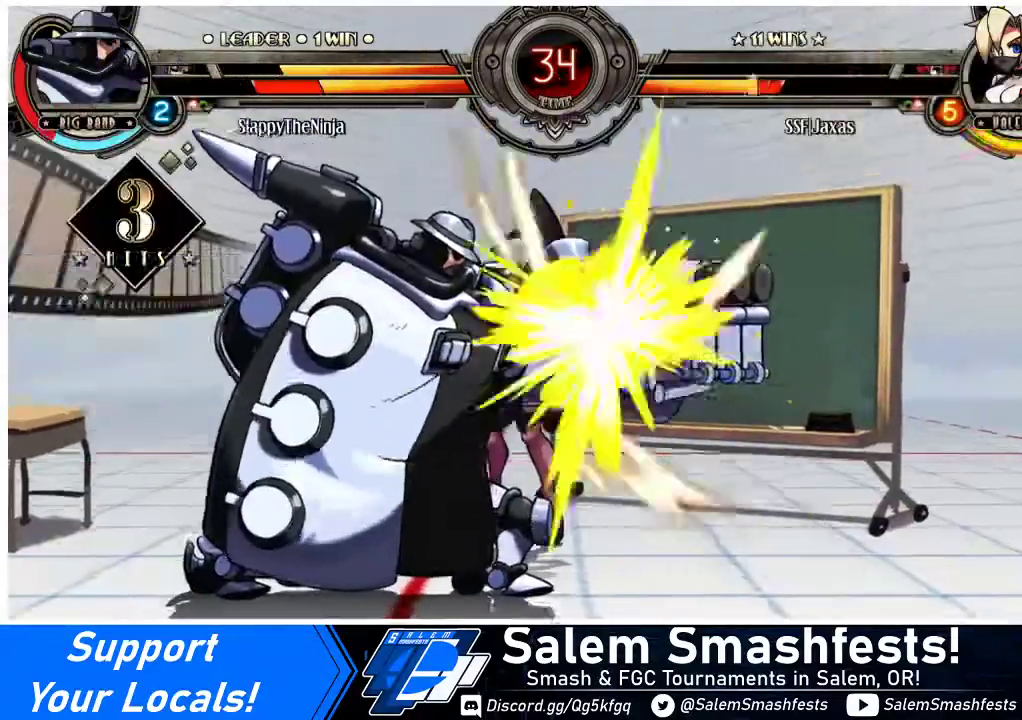
{"buttons": ["DPAD_RIGHT"], "events": []}
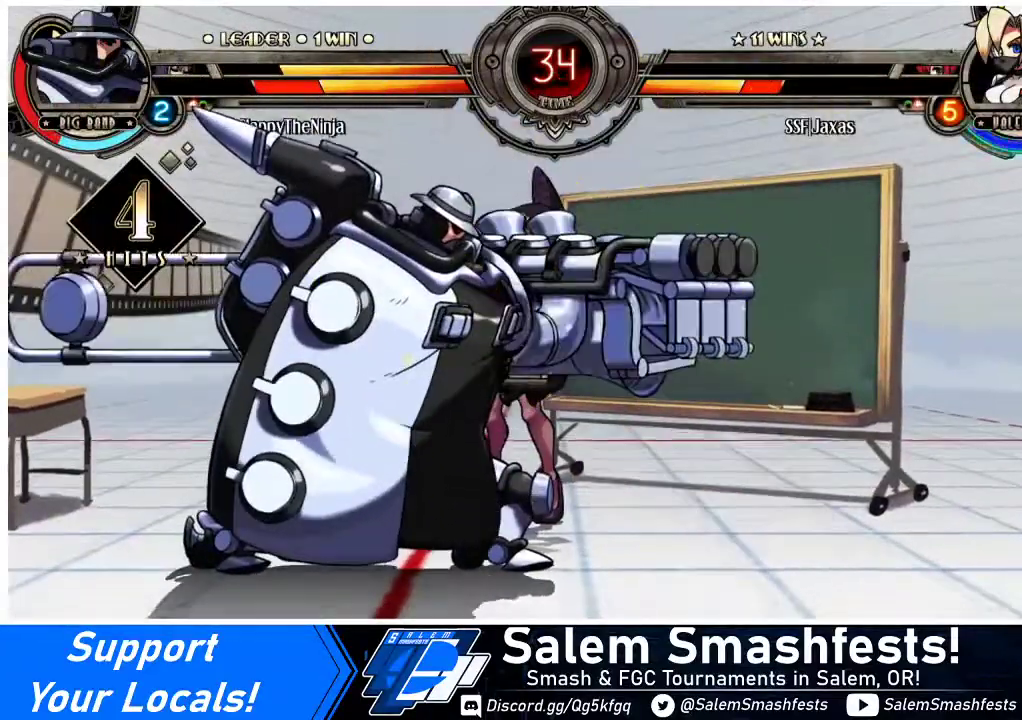
{"buttons": ["DPAD_RIGHT"], "events": [[100, "SQUARE", "down"], [100, "TRIANGLE", "down"], [233, "SQUARE", "up"], [233, "TRIANGLE", "up"], [333, "SQUARE", "down"], [333, "TRIANGLE", "down"], [433, "TRIANGLE", "up"], [467, "SQUARE", "up"]]}
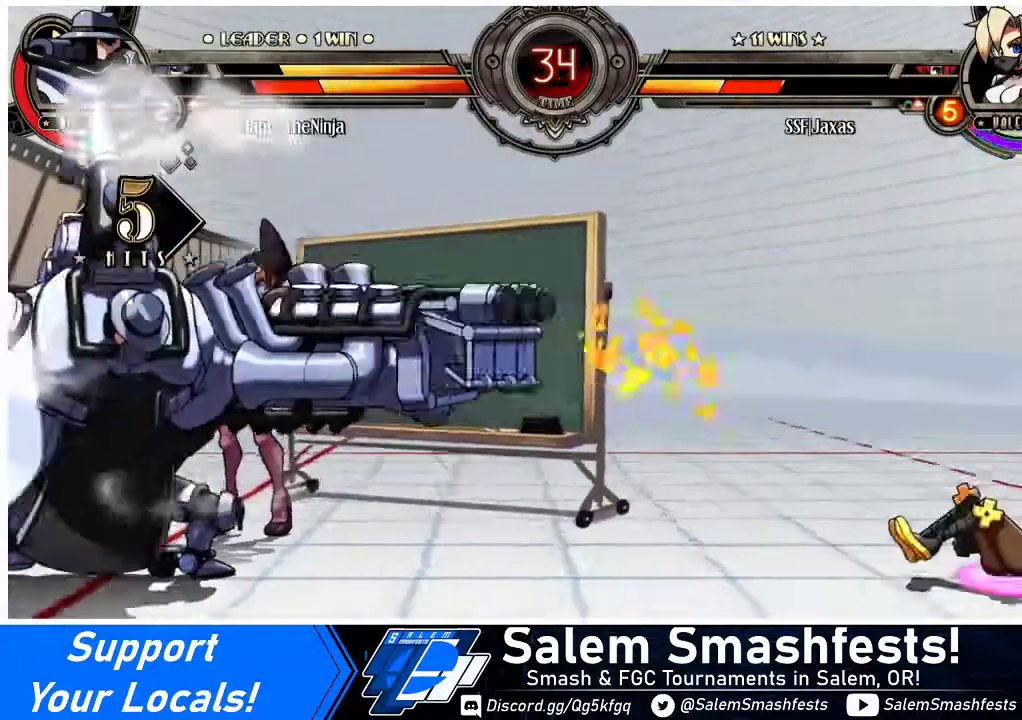
{"buttons": ["DPAD_RIGHT"], "events": [[33, "TRIANGLE", "down"], [67, "SQUARE", "down"], [133, "TRIANGLE", "up"], [167, "SQUARE", "up"], [233, "TRIANGLE", "down"], [267, "SQUARE", "down"], [367, "TRIANGLE", "up"], [400, "SQUARE", "up"]]}
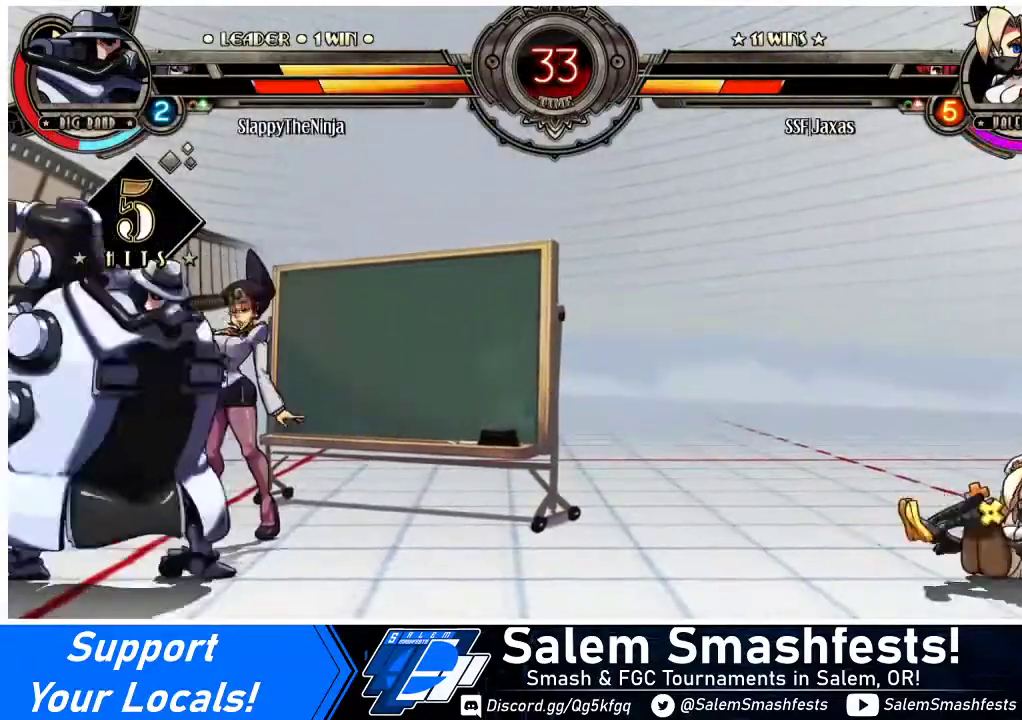
{"buttons": ["DPAD_RIGHT"], "events": []}
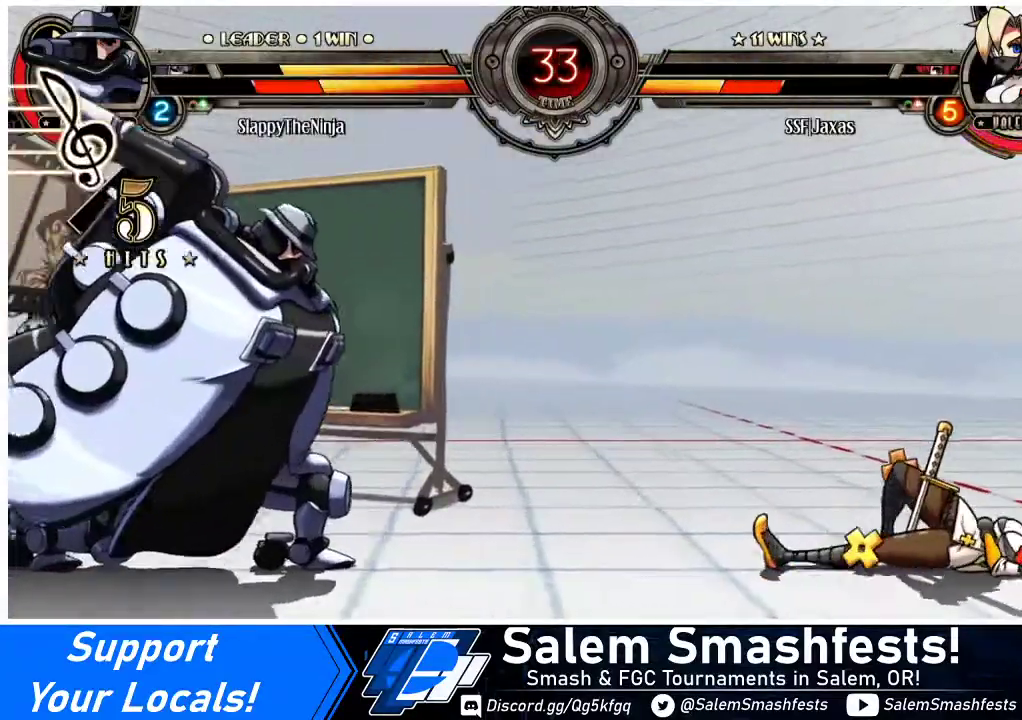
{"buttons": ["DPAD_RIGHT"], "events": []}
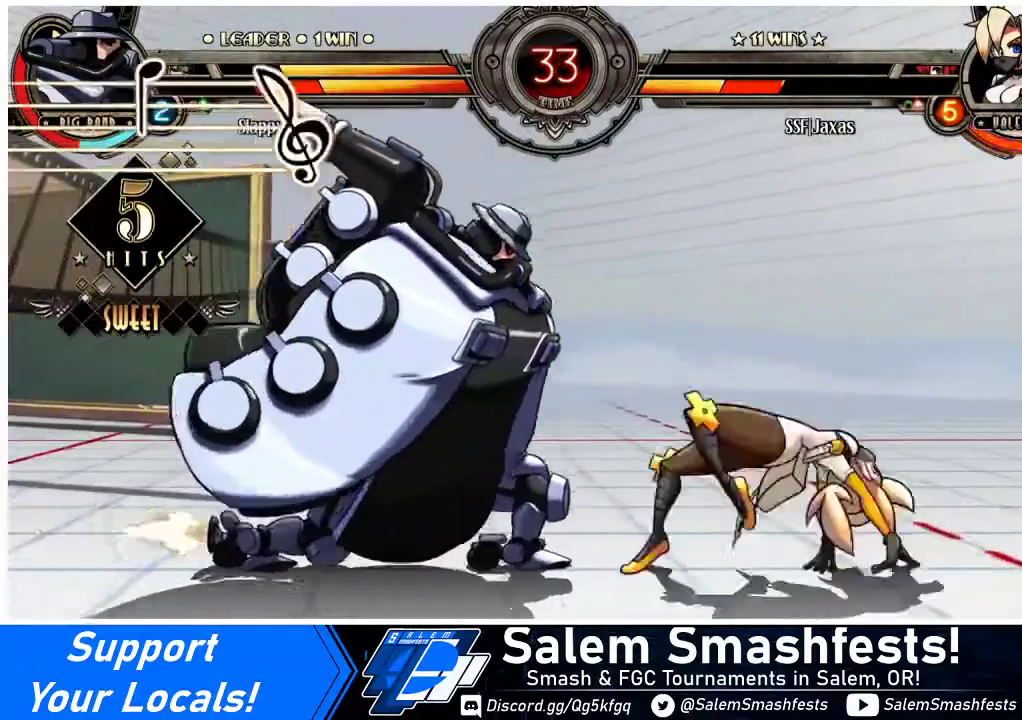
{"buttons": ["DPAD_DOWN", "DPAD_RIGHT"], "events": [[133, "DPAD_DOWN", "down"]]}
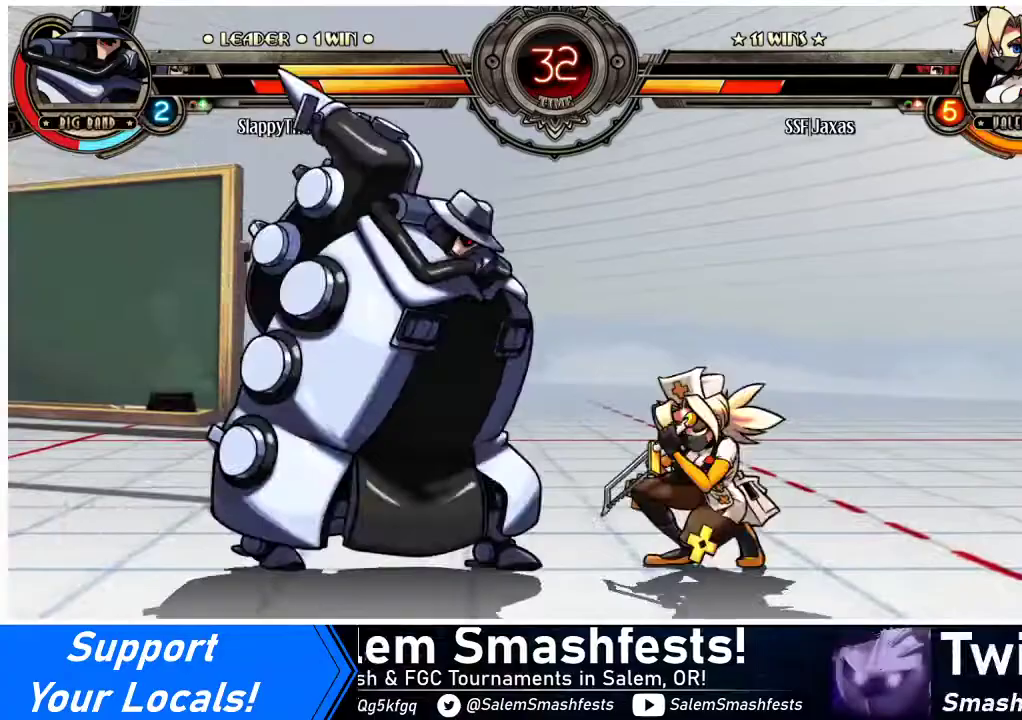
{"buttons": ["DPAD_RIGHT"], "events": [[33, "CROSS", "down"], [100, "DPAD_DOWN", "up"], [100, "DPAD_RIGHT", "up"], [133, "CROSS", "up"], [200, "CIRCLE", "down"], [367, "CIRCLE", "up"], [400, "DPAD_RIGHT", "down"]]}
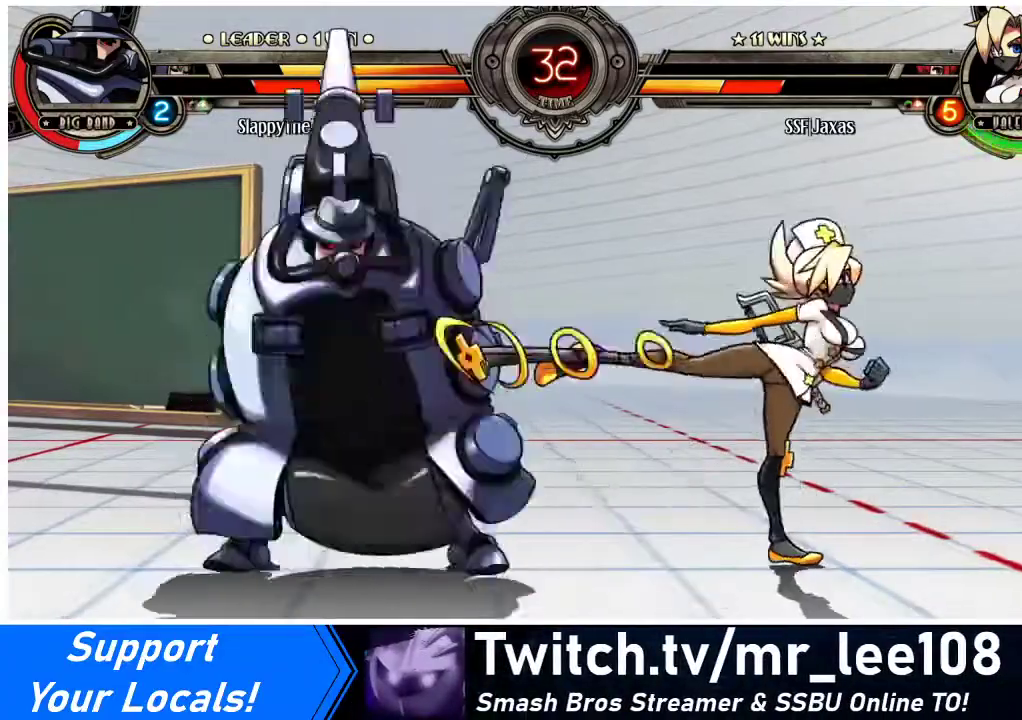
{"buttons": [], "events": [[33, "DPAD_RIGHT", "up"], [33, "R2", "down"], [300, "R2", "up"]]}
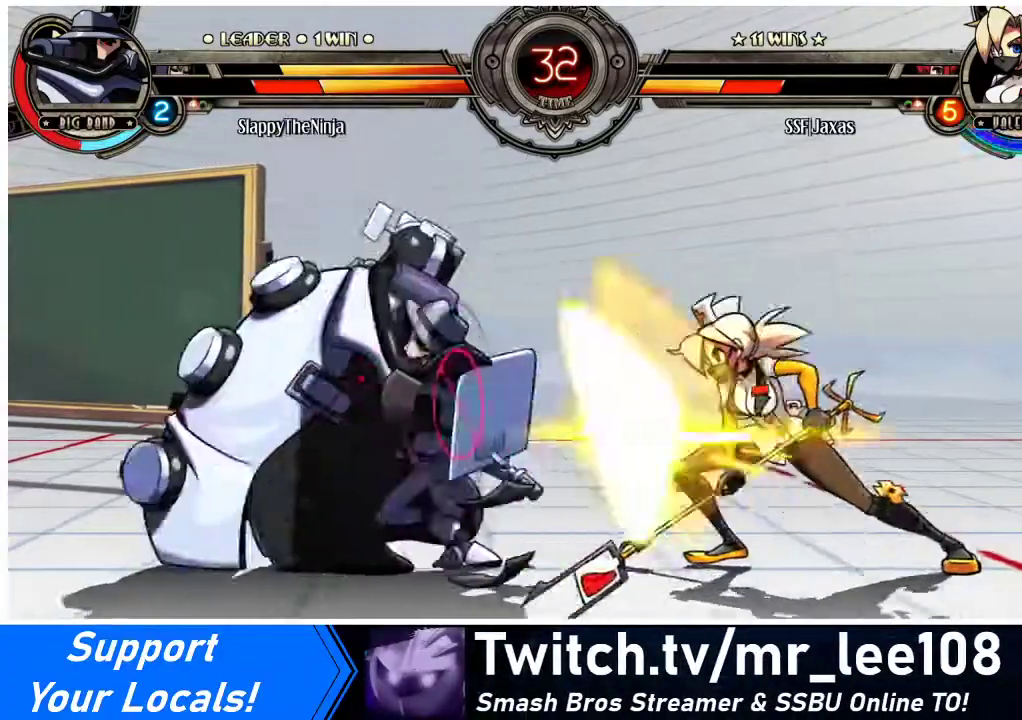
{"buttons": [], "events": [[67, "R2", "down"], [100, "R2", "up"]]}
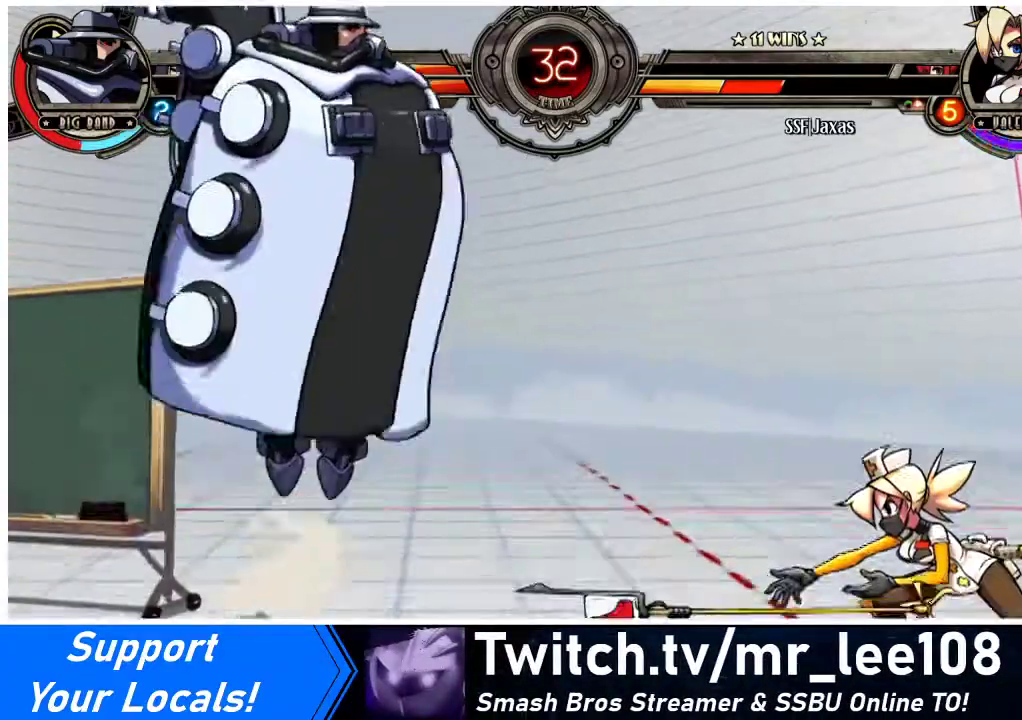
{"buttons": ["R2", "DPAD_DOWN"], "events": [[133, "DPAD_RIGHT", "down"], [400, "DPAD_DOWN", "down"], [433, "DPAD_RIGHT", "up"], [433, "R2", "down"]]}
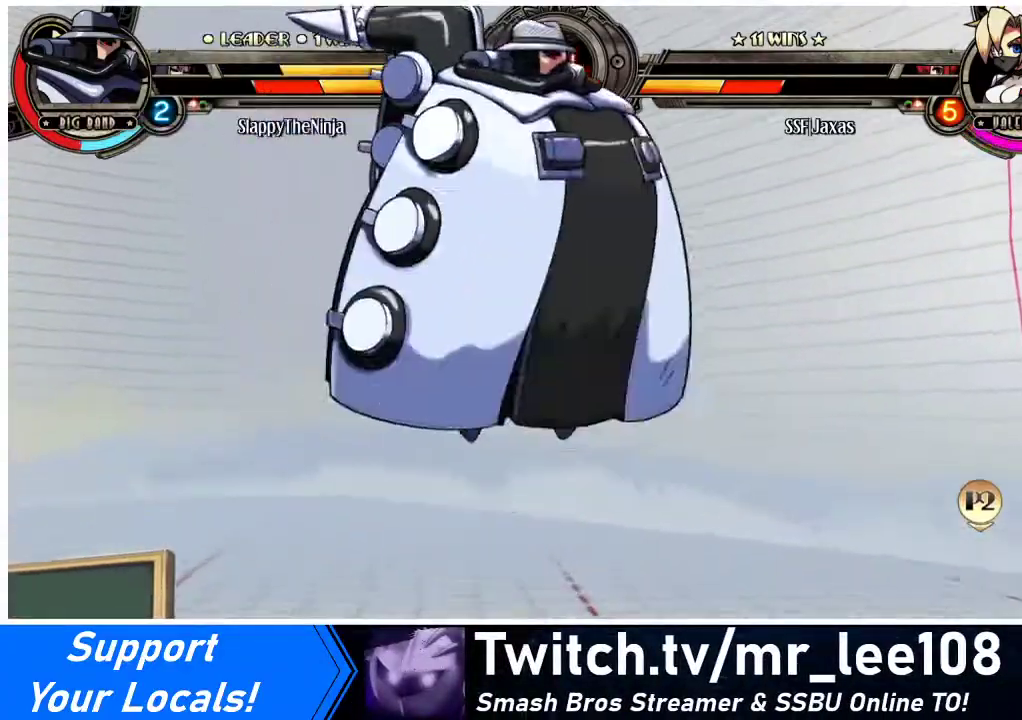
{"buttons": ["DPAD_DOWN", "DPAD_RIGHT"], "events": [[100, "R2", "up"], [133, "DPAD_RIGHT", "down"], [167, "DPAD_DOWN", "up"], [433, "DPAD_DOWN", "down"]]}
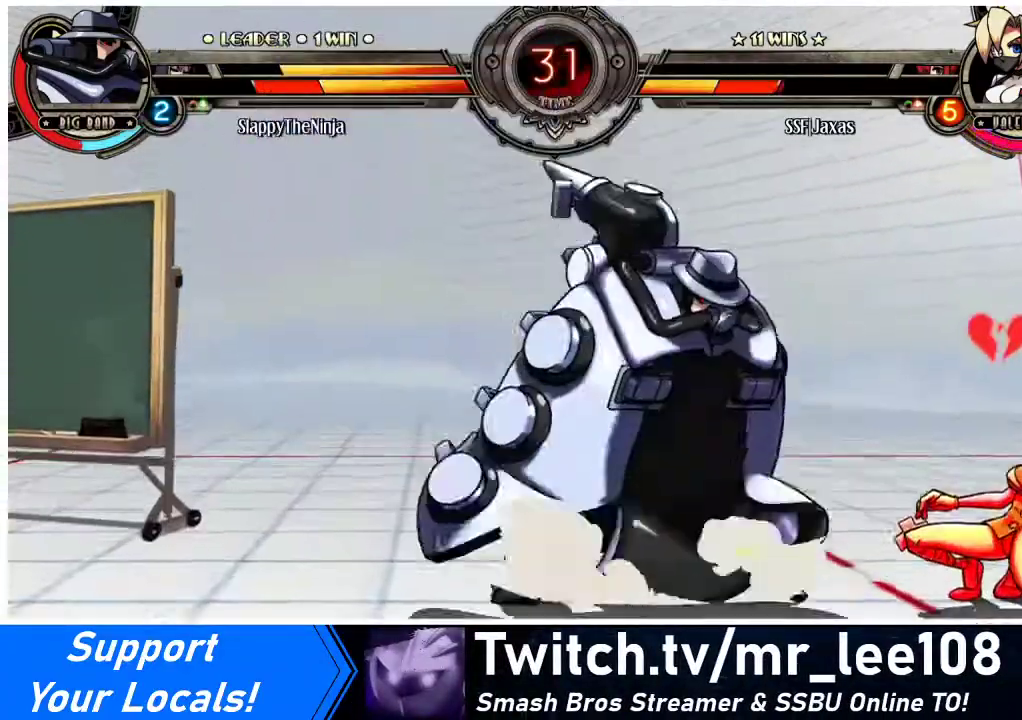
{"buttons": ["DPAD_DOWN", "DPAD_RIGHT"], "events": []}
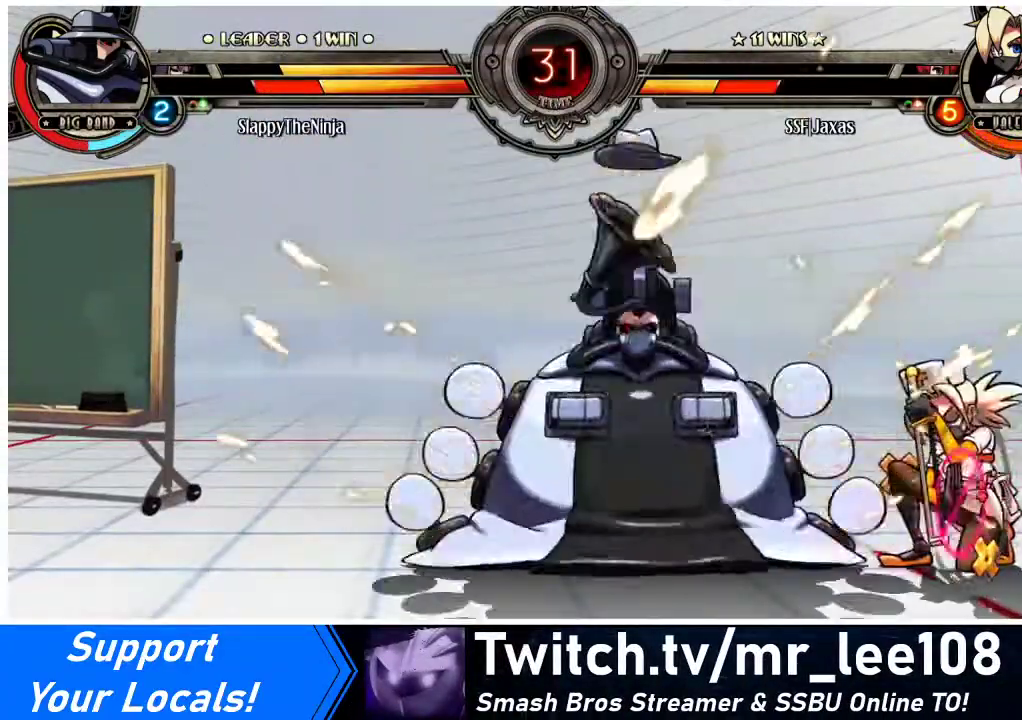
{"buttons": ["DPAD_DOWN", "DPAD_RIGHT"], "events": [[300, "CROSS", "down"], [400, "CROSS", "up"]]}
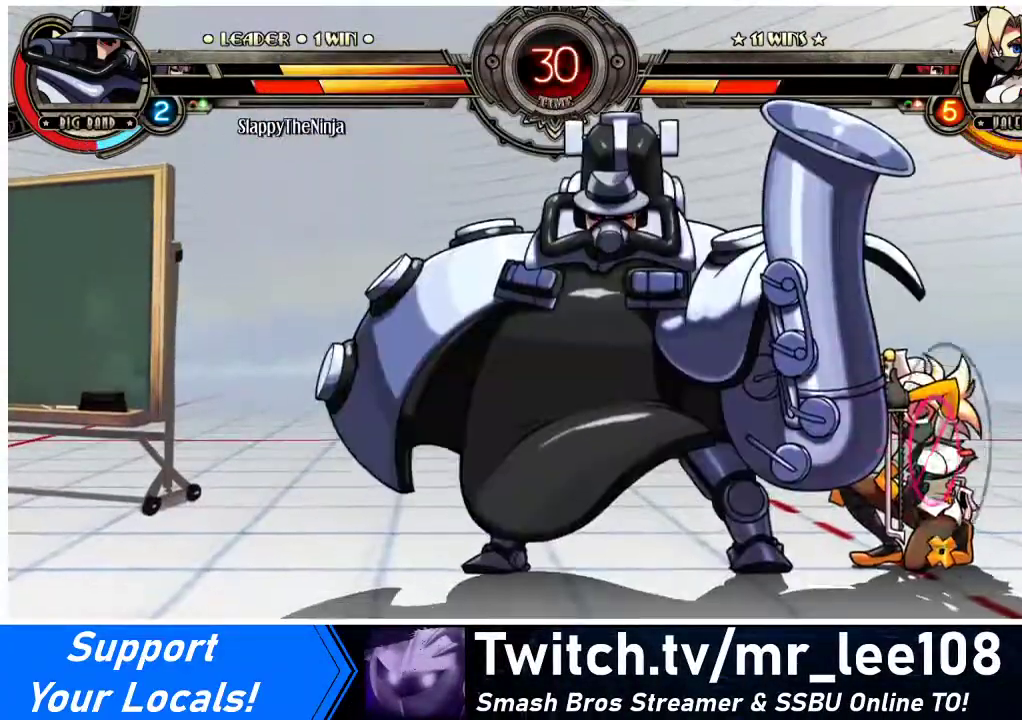
{"buttons": ["DPAD_DOWN", "DPAD_RIGHT"], "events": []}
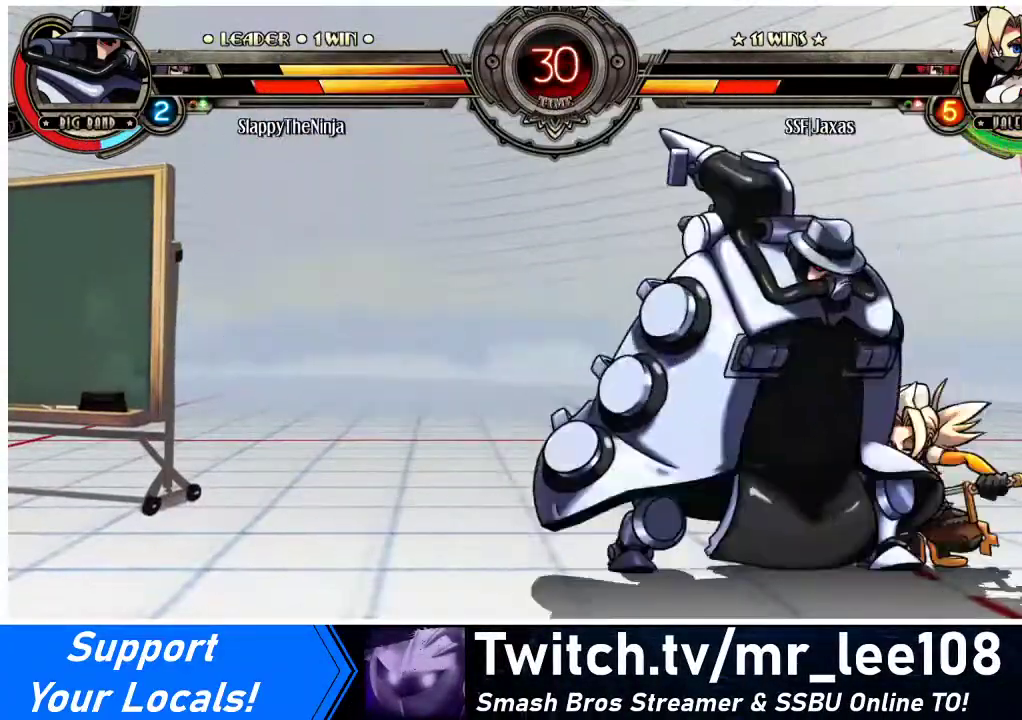
{"buttons": ["DPAD_DOWN", "DPAD_RIGHT"], "events": [[100, "CROSS", "down"], [167, "DPAD_RIGHT", "up"], [200, "CROSS", "up"], [200, "DPAD_DOWN", "up"], [267, "CIRCLE", "down"], [433, "CIRCLE", "up"], [433, "DPAD_RIGHT", "down"], [467, "DPAD_DOWN", "down"]]}
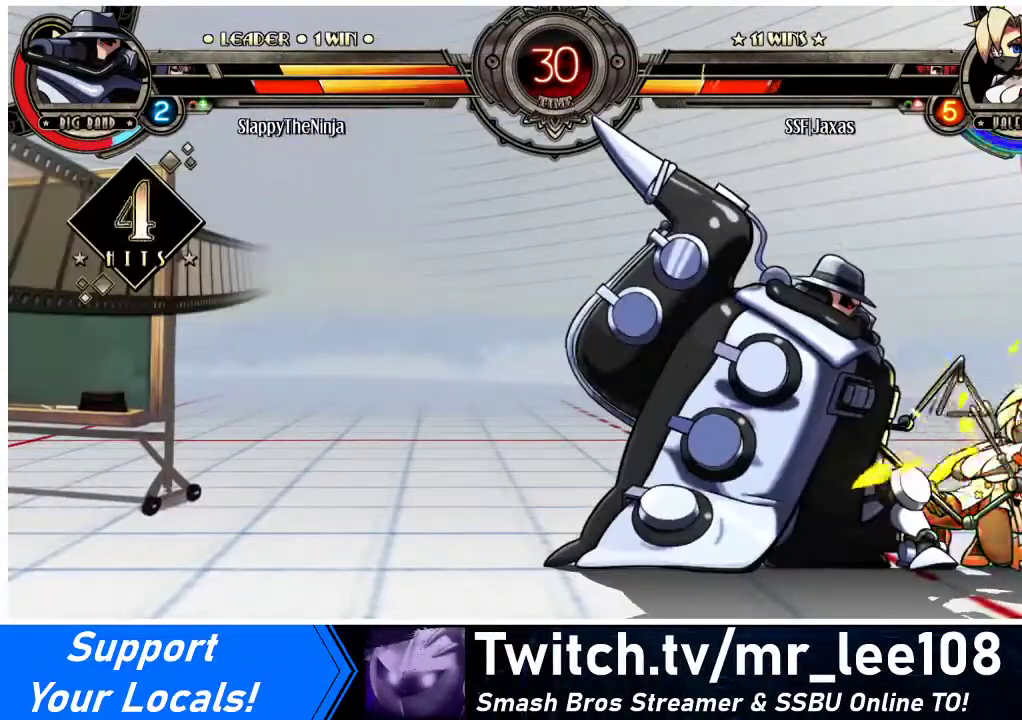
{"buttons": ["DPAD_DOWN", "DPAD_RIGHT"], "events": []}
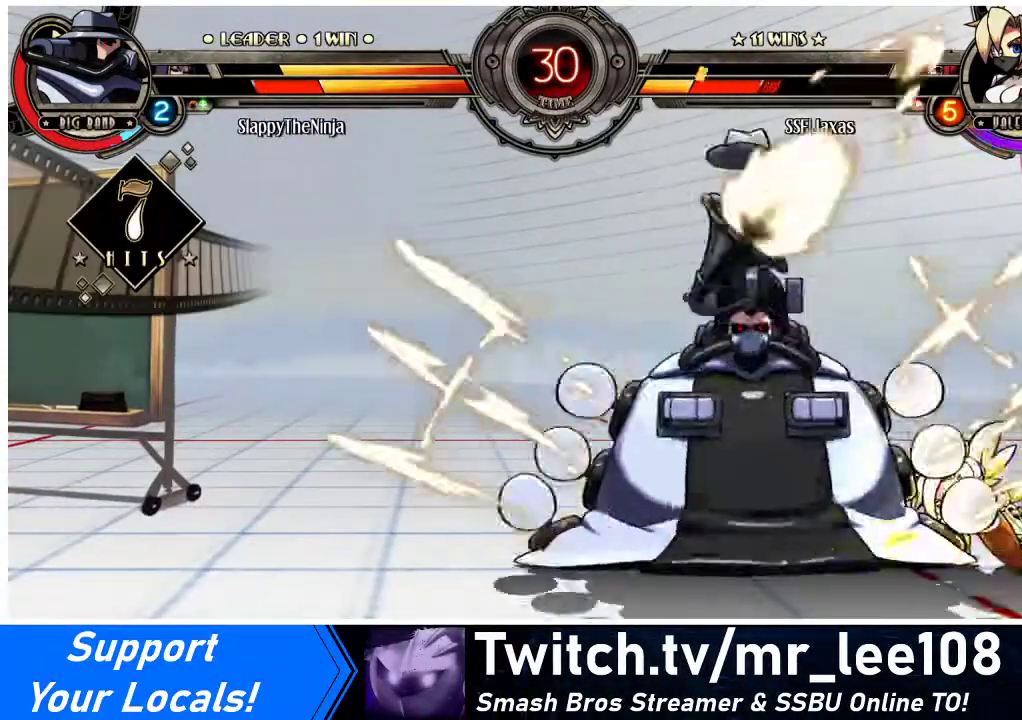
{"buttons": ["DPAD_RIGHT"], "events": [[500, "DPAD_DOWN", "up"]]}
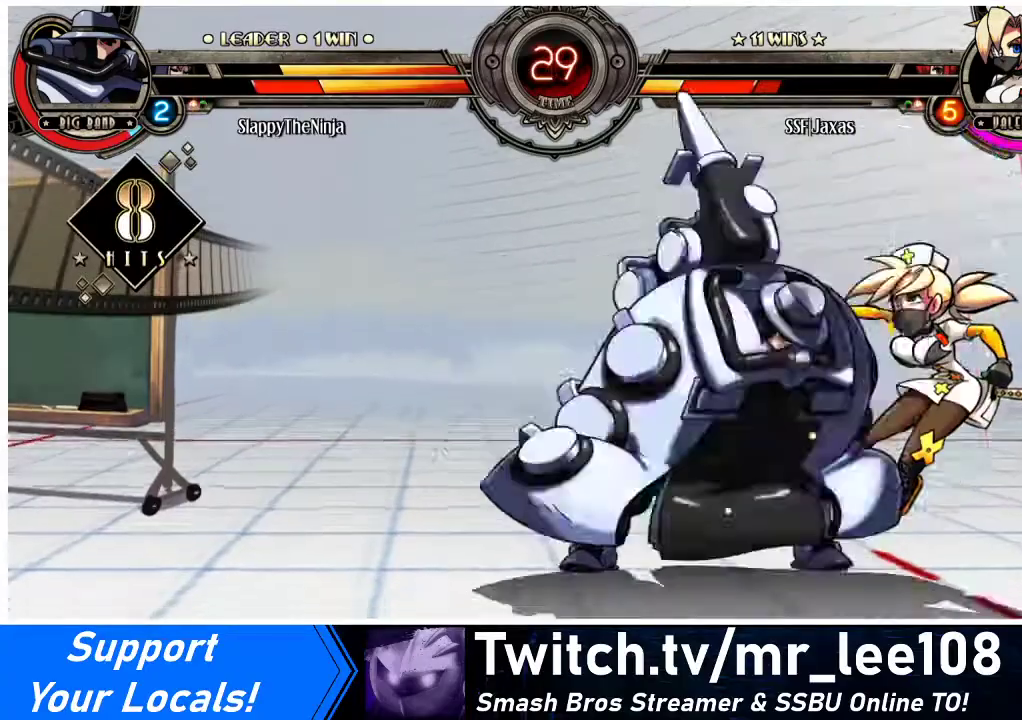
{"buttons": ["DPAD_DOWN", "DPAD_RIGHT"], "events": [[67, "DPAD_RIGHT", "up"], [167, "DPAD_RIGHT", "down"], [233, "DPAD_DOWN", "down"], [233, "DPAD_RIGHT", "up"], [333, "DPAD_RIGHT", "down"], [367, "CIRCLE", "down"], [367, "CROSS", "down"], [367, "DPAD_DOWN", "up"], [400, "DPAD_RIGHT", "up"], [433, "CIRCLE", "up"], [433, "DPAD_DOWN", "down"], [467, "CROSS", "up"], [500, "DPAD_RIGHT", "down"]]}
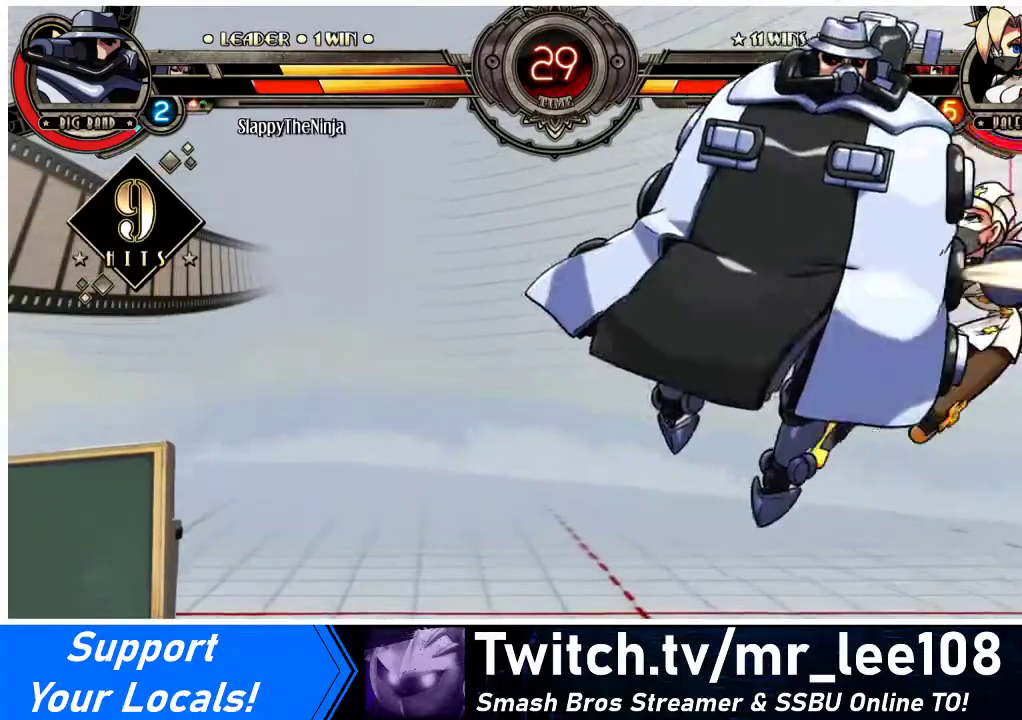
{"buttons": ["DPAD_DOWN", "DPAD_RIGHT"], "events": [[33, "DPAD_DOWN", "up"], [67, "CIRCLE", "down"], [67, "CROSS", "down"], [67, "DPAD_RIGHT", "up"], [100, "CIRCLE", "up"], [100, "CROSS", "up"], [100, "DPAD_DOWN", "down"], [167, "DPAD_RIGHT", "down"], [200, "DPAD_DOWN", "up"], [233, "CIRCLE", "down"], [233, "CROSS", "down"], [233, "DPAD_RIGHT", "up"], [267, "DPAD_DOWN", "down"], [300, "CIRCLE", "up"], [300, "CROSS", "up"], [333, "DPAD_RIGHT", "down"], [367, "DPAD_DOWN", "up"], [400, "CIRCLE", "down"], [433, "CROSS", "down"], [433, "DPAD_RIGHT", "up"], [467, "CIRCLE", "up"], [467, "CROSS", "up"], [467, "DPAD_DOWN", "down"], [500, "DPAD_RIGHT", "down"]]}
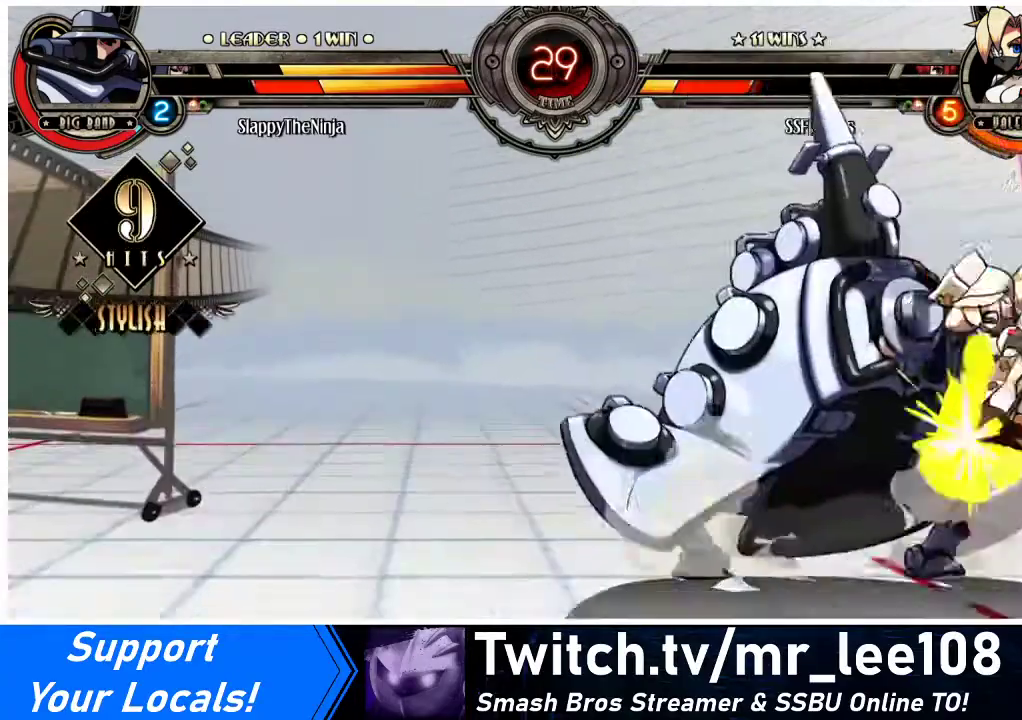
{"buttons": [], "events": [[33, "DPAD_DOWN", "up"], [67, "CIRCLE", "down"], [67, "CROSS", "down"], [67, "DPAD_RIGHT", "up"], [133, "DPAD_DOWN", "down"], [167, "CIRCLE", "up"], [167, "CROSS", "up"], [167, "DPAD_RIGHT", "down"], [200, "DPAD_DOWN", "up"], [233, "CIRCLE", "down"], [233, "DPAD_RIGHT", "up"], [267, "CROSS", "down"], [267, "DPAD_DOWN", "down"], [300, "DPAD_RIGHT", "down"], [333, "CIRCLE", "up"], [333, "CROSS", "up"], [333, "DPAD_DOWN", "up"], [367, "DPAD_RIGHT", "up"], [400, "DPAD_DOWN", "down"], [433, "CIRCLE", "down"], [433, "CROSS", "down"], [433, "DPAD_RIGHT", "down"], [500, "CIRCLE", "up"], [500, "CROSS", "up"], [500, "DPAD_DOWN", "up"], [500, "DPAD_RIGHT", "up"]]}
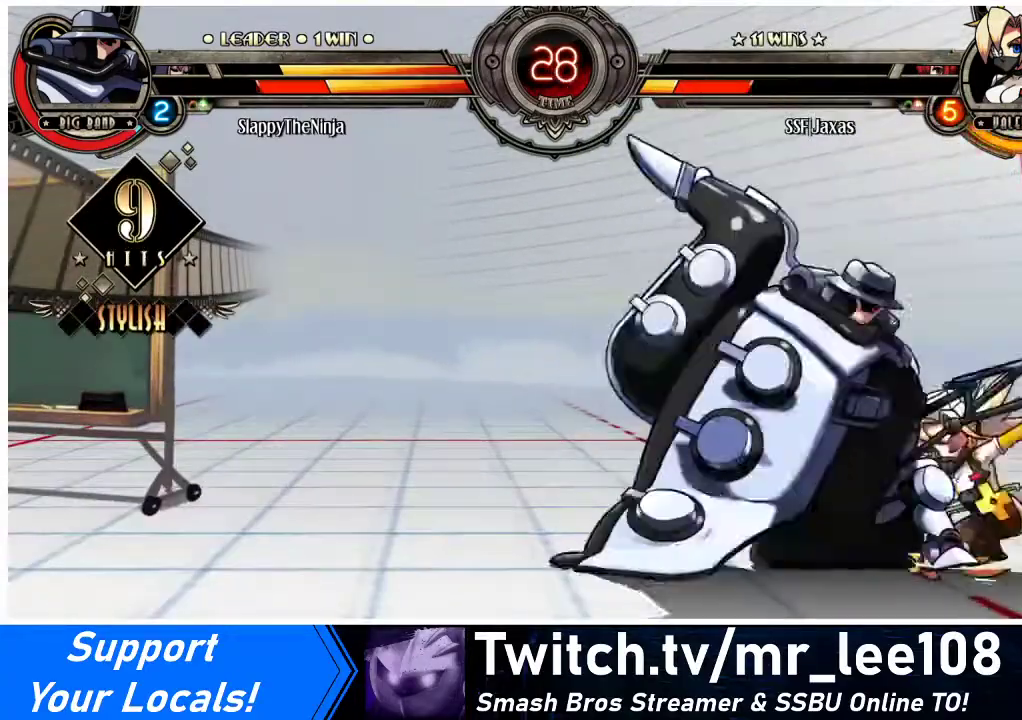
{"buttons": ["DPAD_DOWN"], "events": [[67, "DPAD_DOWN", "down"], [100, "CIRCLE", "down"], [100, "CROSS", "down"], [100, "DPAD_RIGHT", "down"], [167, "DPAD_DOWN", "up"], [167, "DPAD_RIGHT", "up"], [200, "CIRCLE", "up"], [200, "CROSS", "up"], [267, "DPAD_RIGHT", "down"], [333, "DPAD_RIGHT", "up"], [367, "CIRCLE", "down"], [367, "CROSS", "down"], [400, "DPAD_RIGHT", "down"], [433, "CIRCLE", "up"], [433, "CROSS", "up"], [467, "DPAD_DOWN", "down"], [467, "DPAD_RIGHT", "up"]]}
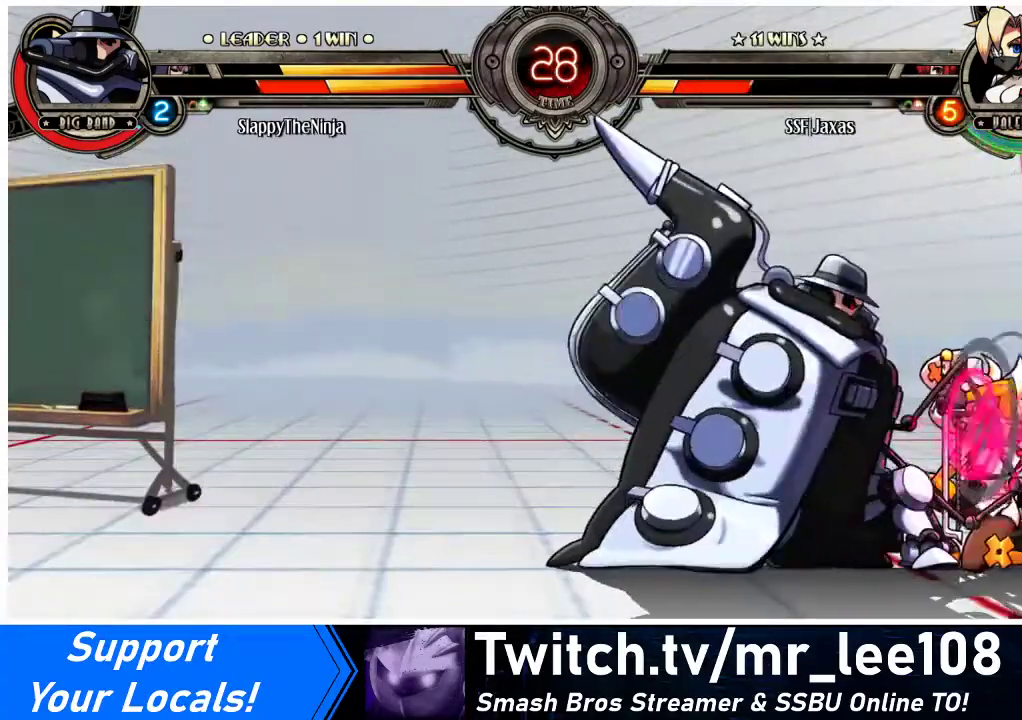
{"buttons": ["DPAD_DOWN"], "events": [[67, "DPAD_DOWN", "up"], [67, "DPAD_RIGHT", "down"], [100, "DPAD_RIGHT", "up"], [433, "DPAD_RIGHT", "down"], [500, "DPAD_DOWN", "down"], [500, "DPAD_RIGHT", "up"]]}
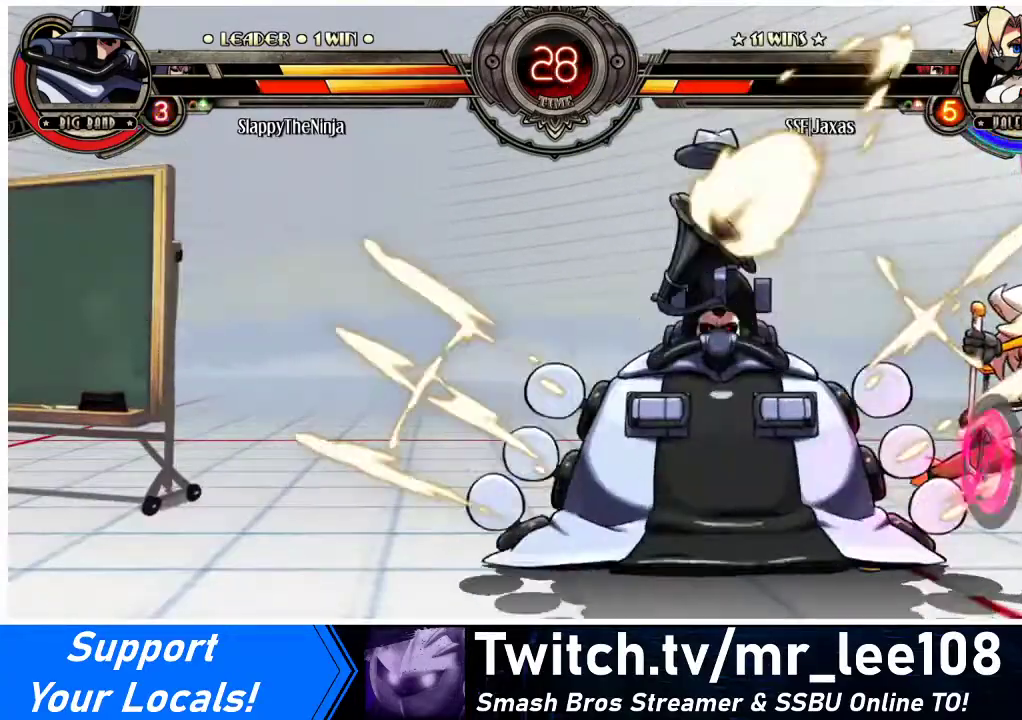
{"buttons": ["DPAD_DOWN"], "events": [[67, "DPAD_RIGHT", "down"], [100, "CIRCLE", "down"], [100, "CROSS", "down"], [100, "DPAD_DOWN", "up"], [133, "DPAD_RIGHT", "up"], [167, "CIRCLE", "up"], [167, "CROSS", "up"], [333, "DPAD_RIGHT", "down"], [433, "DPAD_RIGHT", "up"], [467, "CIRCLE", "down"], [467, "CROSS", "down"], [467, "DPAD_DOWN", "down"], [500, "CIRCLE", "up"], [500, "CROSS", "up"]]}
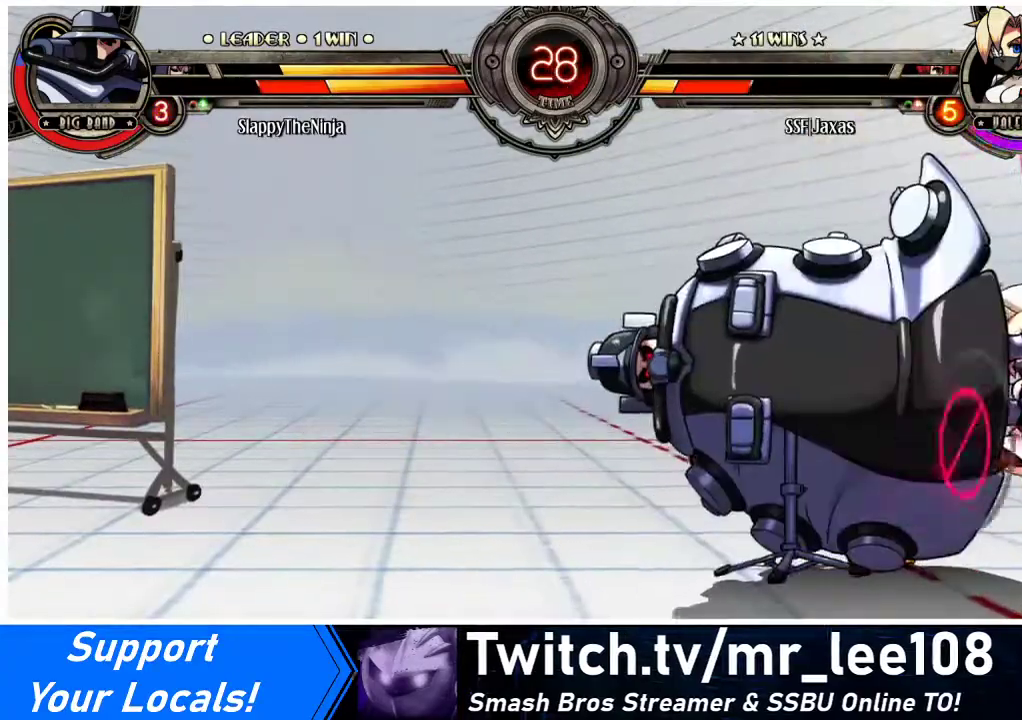
{"buttons": [], "events": [[33, "DPAD_DOWN", "up"], [33, "DPAD_RIGHT", "down"], [67, "DPAD_RIGHT", "up"], [100, "CIRCLE", "down"], [100, "CROSS", "down"], [133, "DPAD_DOWN", "down"], [167, "CIRCLE", "up"], [167, "CROSS", "up"], [167, "DPAD_RIGHT", "down"], [200, "DPAD_DOWN", "up"], [200, "DPAD_RIGHT", "up"], [433, "DPAD_RIGHT", "down"], [500, "DPAD_RIGHT", "up"]]}
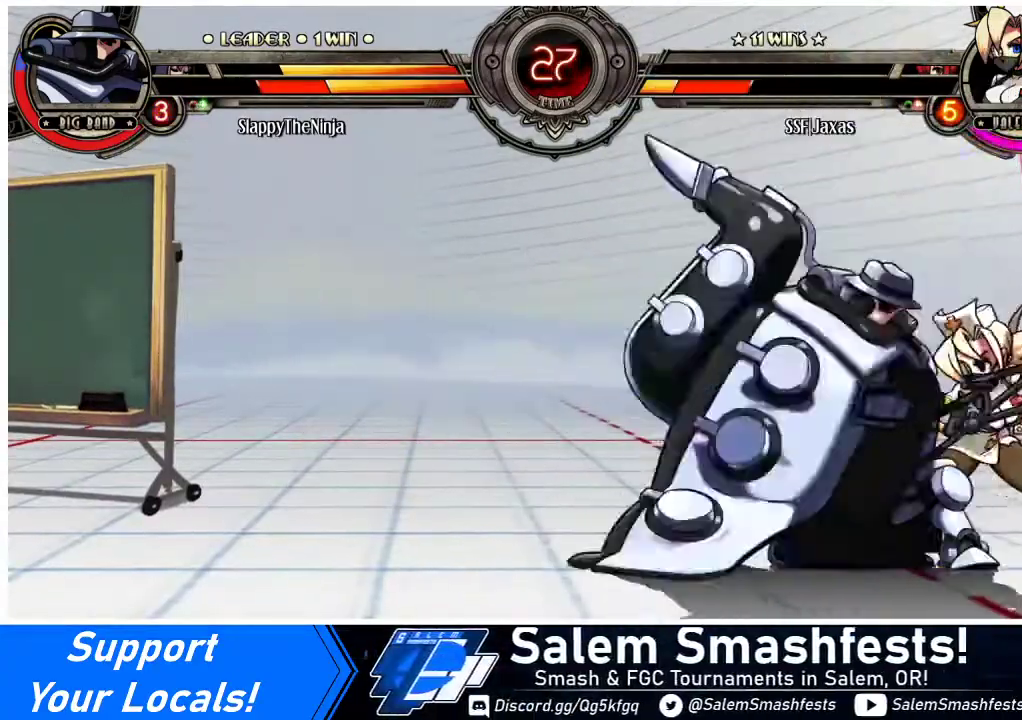
{"buttons": [], "events": [[33, "DPAD_DOWN", "down"], [67, "DPAD_RIGHT", "down"], [100, "CIRCLE", "down"], [100, "CROSS", "down"], [100, "DPAD_DOWN", "up"], [100, "DPAD_RIGHT", "up"], [167, "CIRCLE", "up"], [167, "CROSS", "up"], [200, "DPAD_DOWN", "down"], [233, "CIRCLE", "down"], [233, "CROSS", "down"], [233, "DPAD_RIGHT", "down"], [267, "CIRCLE", "up"], [267, "CROSS", "up"], [267, "DPAD_DOWN", "up"], [300, "DPAD_RIGHT", "up"], [333, "CIRCLE", "down"], [367, "CIRCLE", "up"]]}
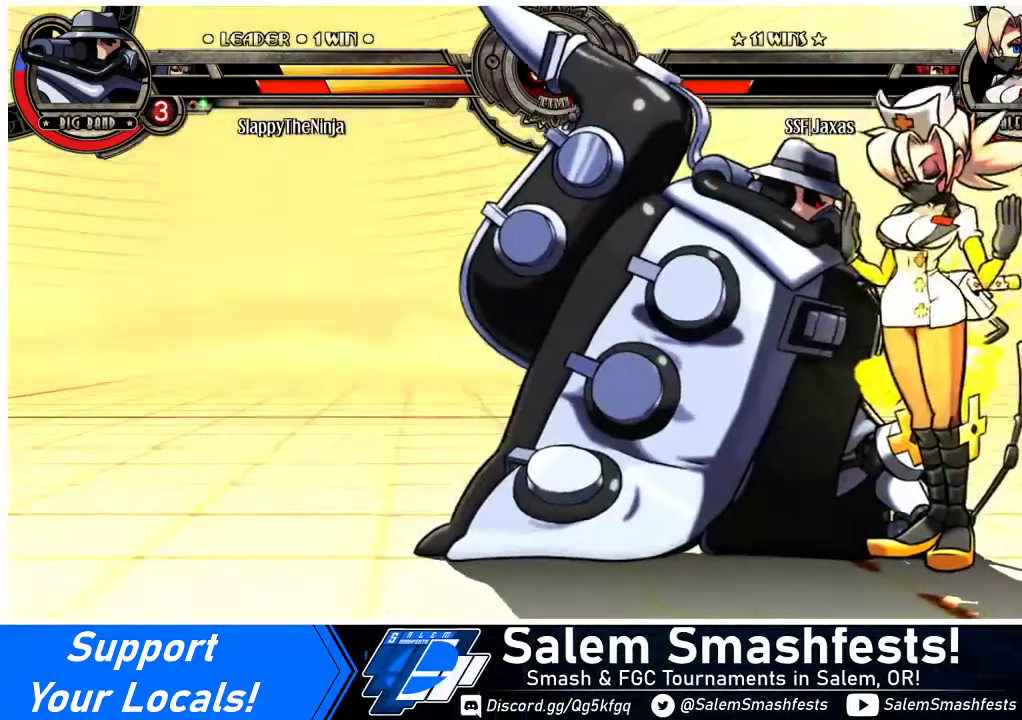
{"buttons": [], "events": []}